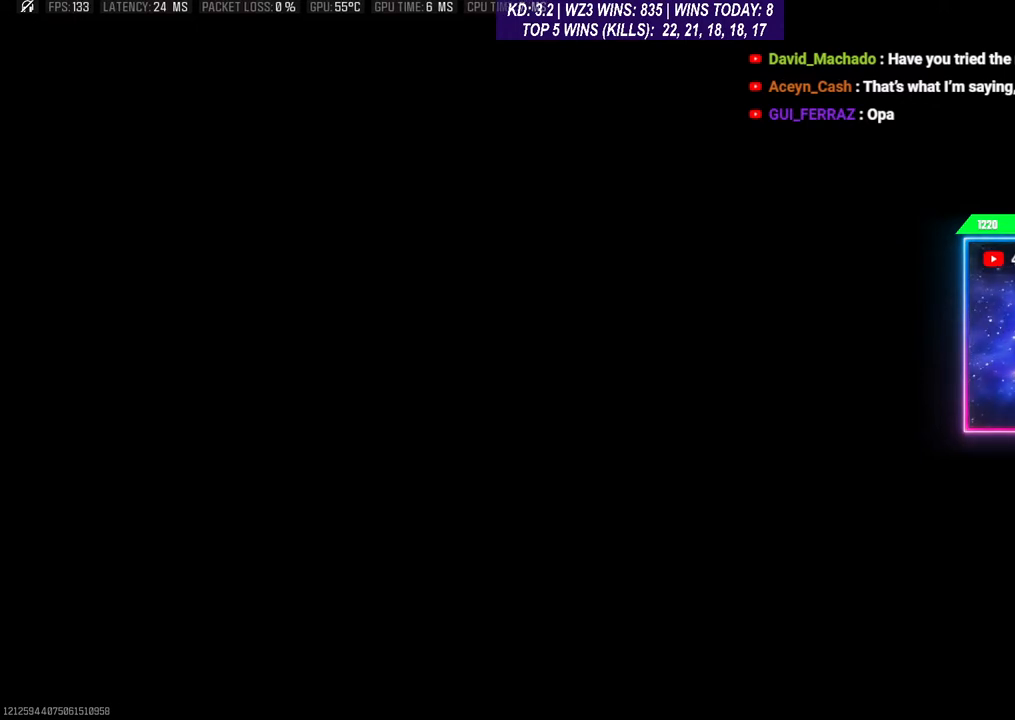
Gameplay with a controller (Xbox layout); each line is a JSON object with the inputs held at the frame after it. "events" lists button and stick changes between this image and that frame as [ms after this image, input, new state], when the widget could be followed in between.
{"buttons": [], "left_stick": "center", "right_stick": "down", "events": [[300, "right_stick", "down"]]}
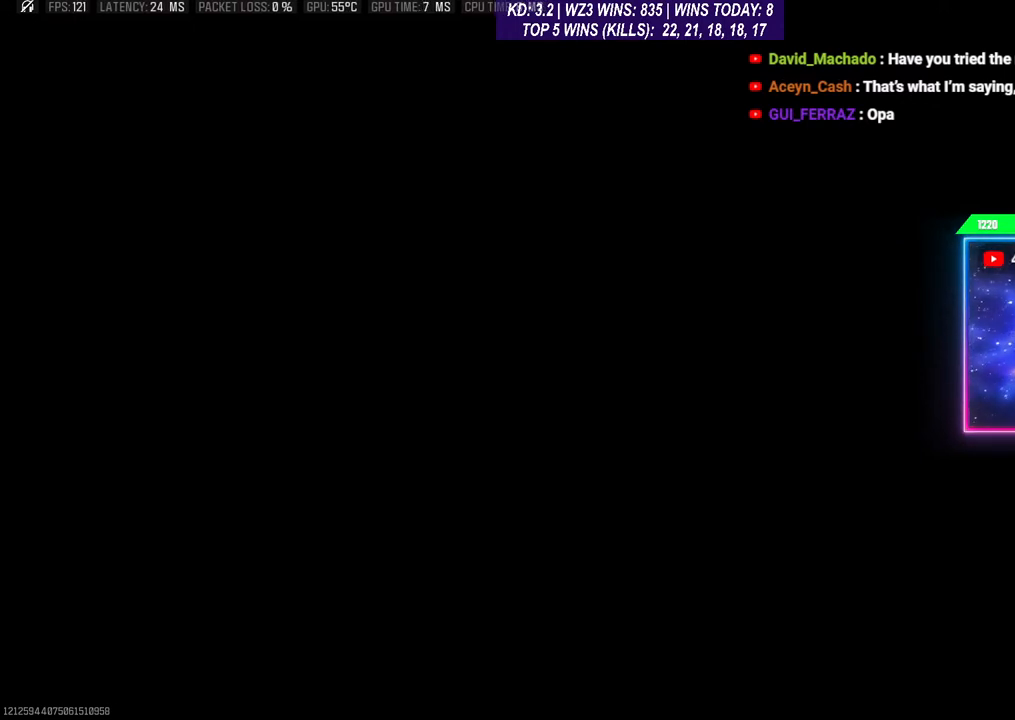
{"buttons": [], "left_stick": "center", "right_stick": "down", "events": [[133, "left_stick", "down"], [200, "left_stick", "down-left"], [433, "left_stick", "center"]]}
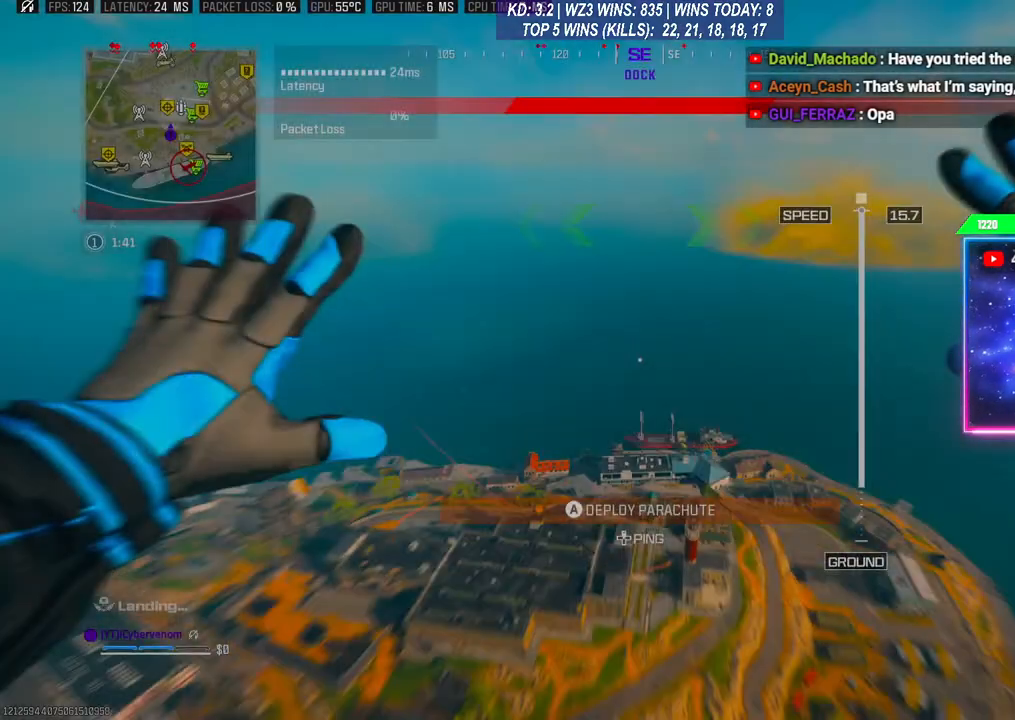
{"buttons": [], "left_stick": "up", "right_stick": "center", "events": [[233, "left_stick", "up"], [367, "right_stick", "center"]]}
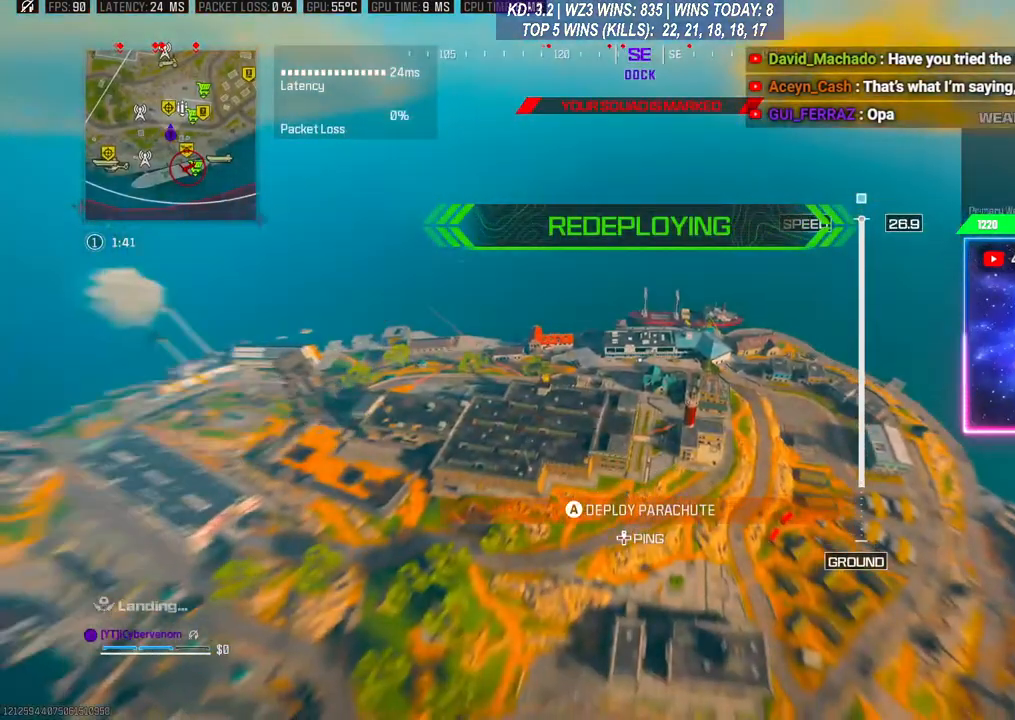
{"buttons": [], "left_stick": "up-left", "right_stick": "down-left", "events": [[200, "right_stick", "down-left"], [400, "left_stick", "up-left"]]}
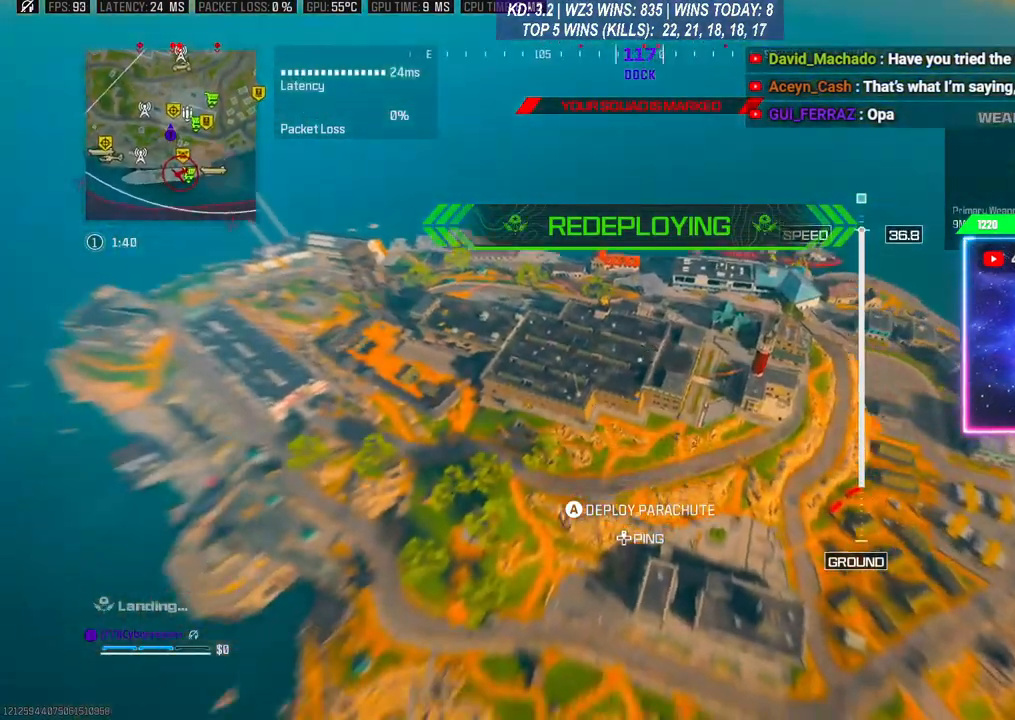
{"buttons": [], "left_stick": "up-left", "right_stick": "left", "events": [[133, "right_stick", "left"]]}
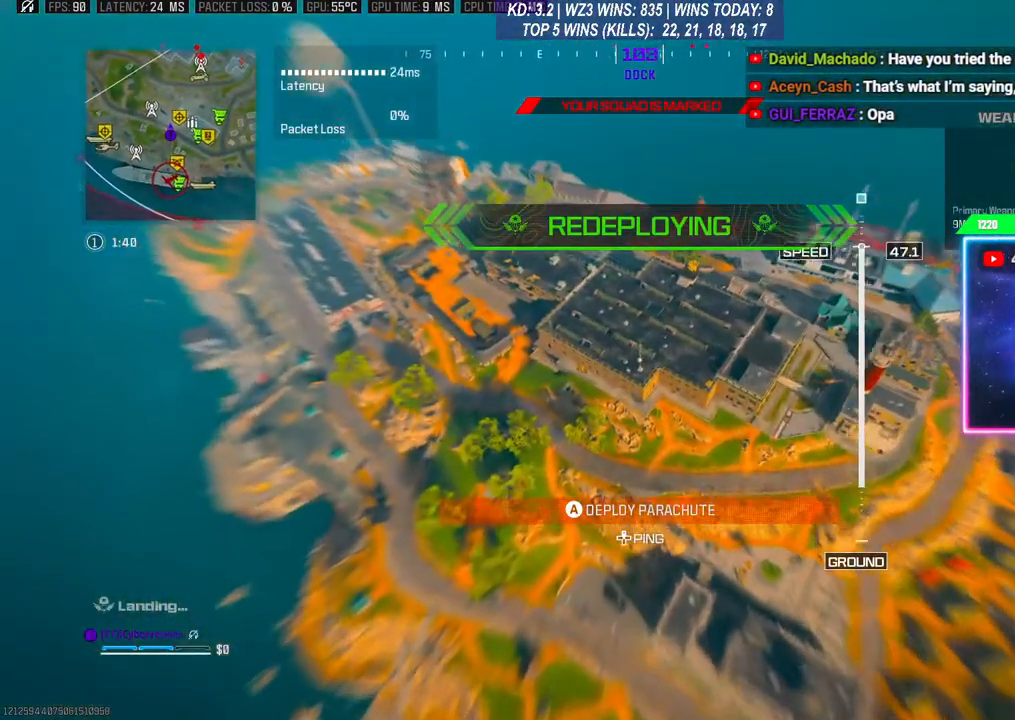
{"buttons": [], "left_stick": "down-right", "right_stick": "right", "events": [[333, "left_stick", "down"], [367, "right_stick", "right"], [433, "left_stick", "down-right"]]}
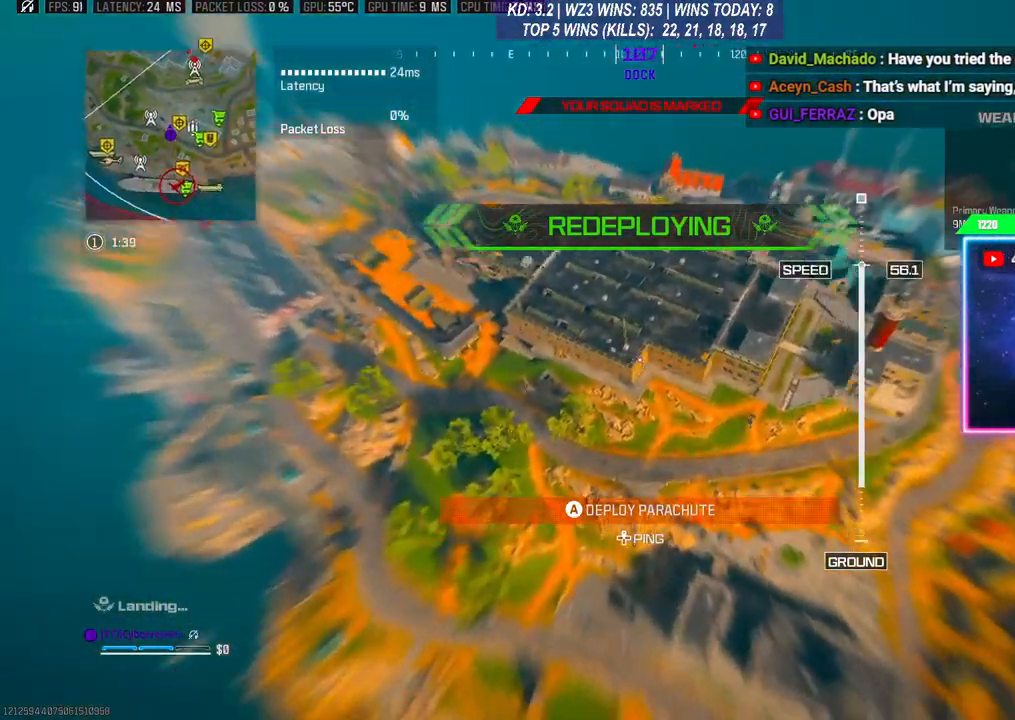
{"buttons": [], "left_stick": "right", "right_stick": "center", "events": [[67, "left_stick", "right"], [267, "right_stick", "center"]]}
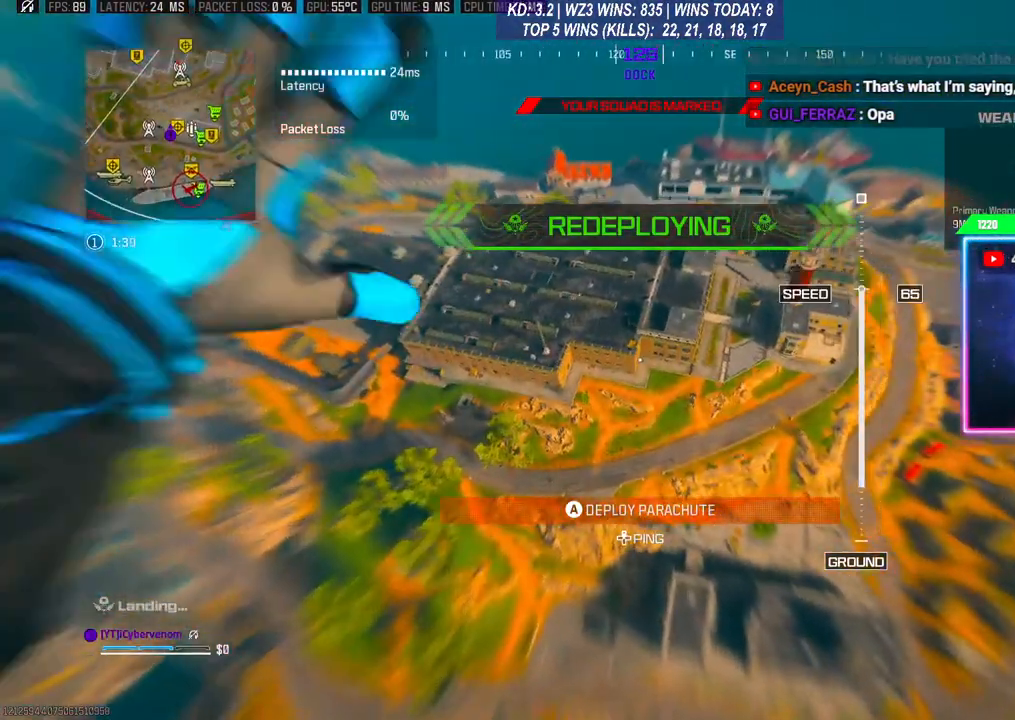
{"buttons": [], "left_stick": "up", "right_stick": "center", "events": [[233, "left_stick", "up-right"], [400, "left_stick", "up"]]}
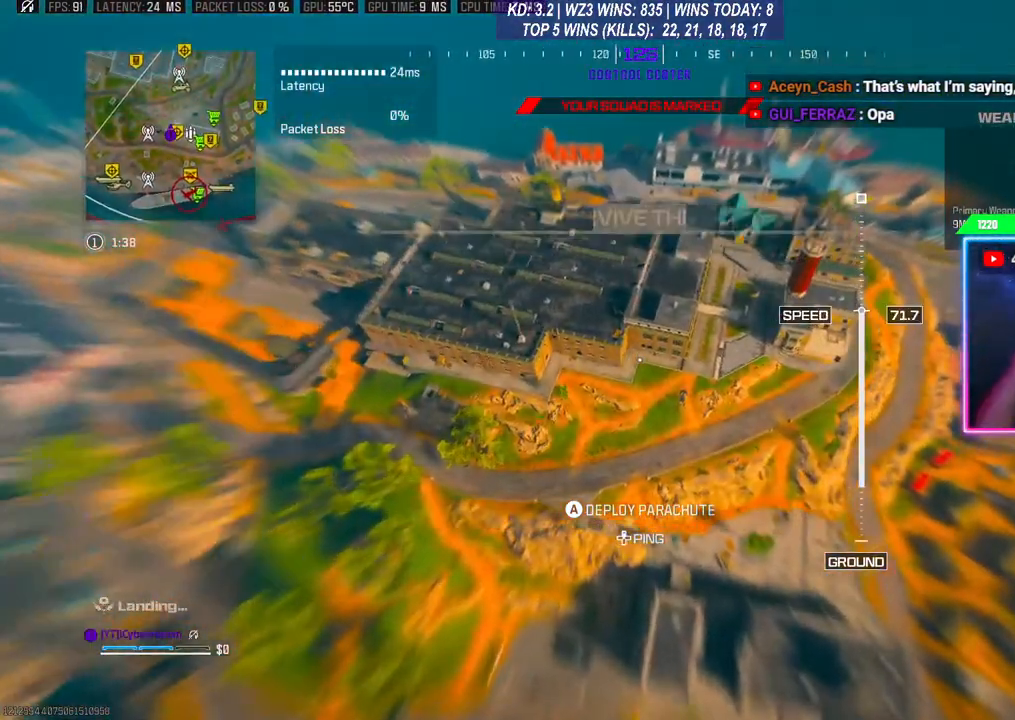
{"buttons": [], "left_stick": "up", "right_stick": "center", "events": []}
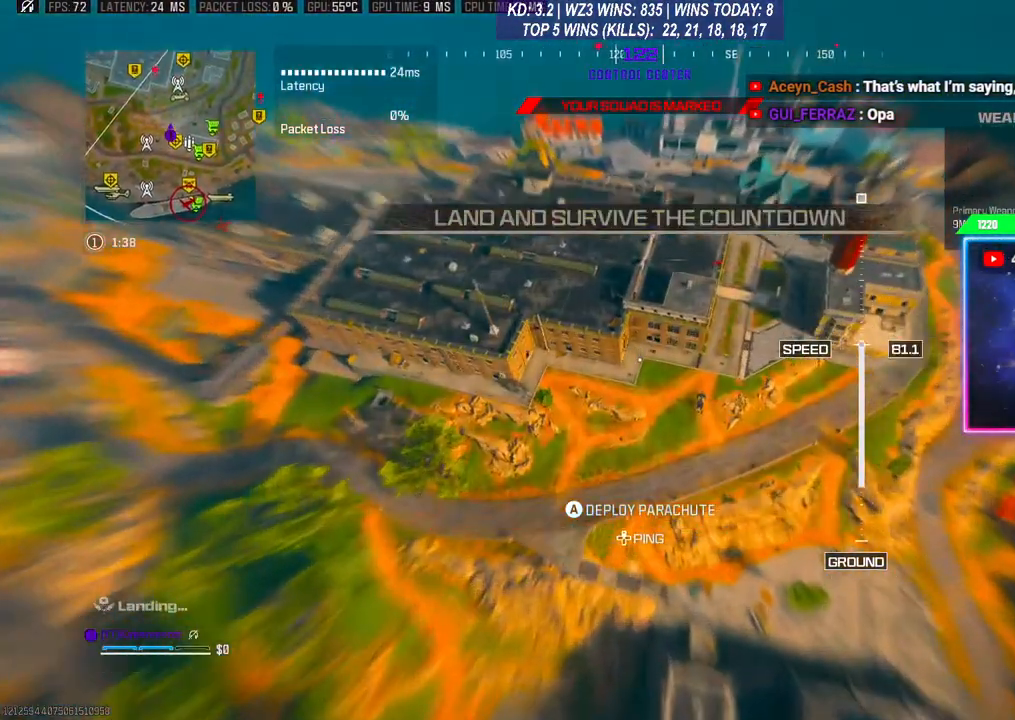
{"buttons": [], "left_stick": "center", "right_stick": "center", "events": [[500, "left_stick", "center"]]}
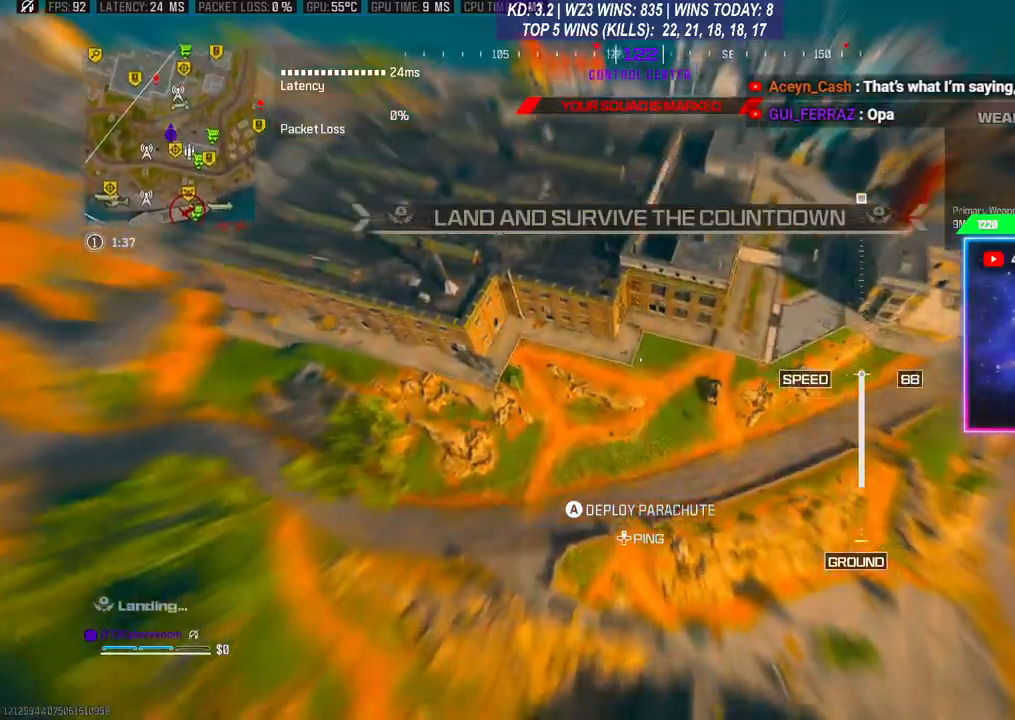
{"buttons": [], "left_stick": "down-left", "right_stick": "center", "events": [[300, "left_stick", "down-right"], [467, "left_stick", "down-left"]]}
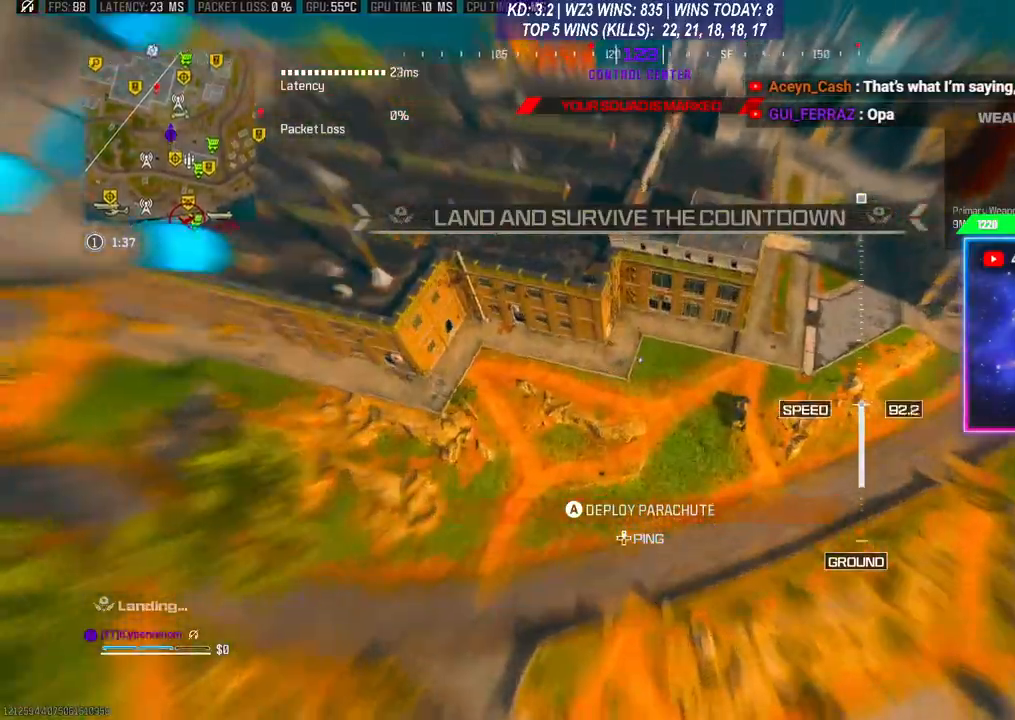
{"buttons": ["A"], "left_stick": "left", "right_stick": "up", "events": [[67, "left_stick", "left"], [500, "A", "down"], [500, "right_stick", "up"]]}
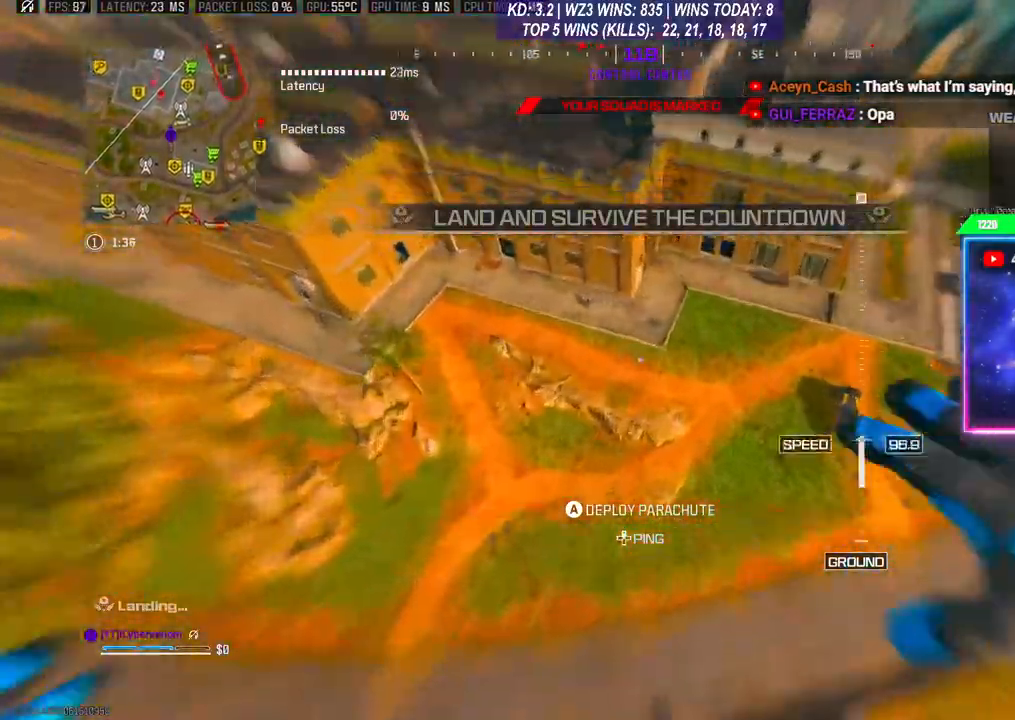
{"buttons": [], "left_stick": "up", "right_stick": "up", "events": [[33, "left_stick", "up-left"], [100, "A", "up"], [167, "left_stick", "up"], [233, "A", "down"], [400, "A", "up"]]}
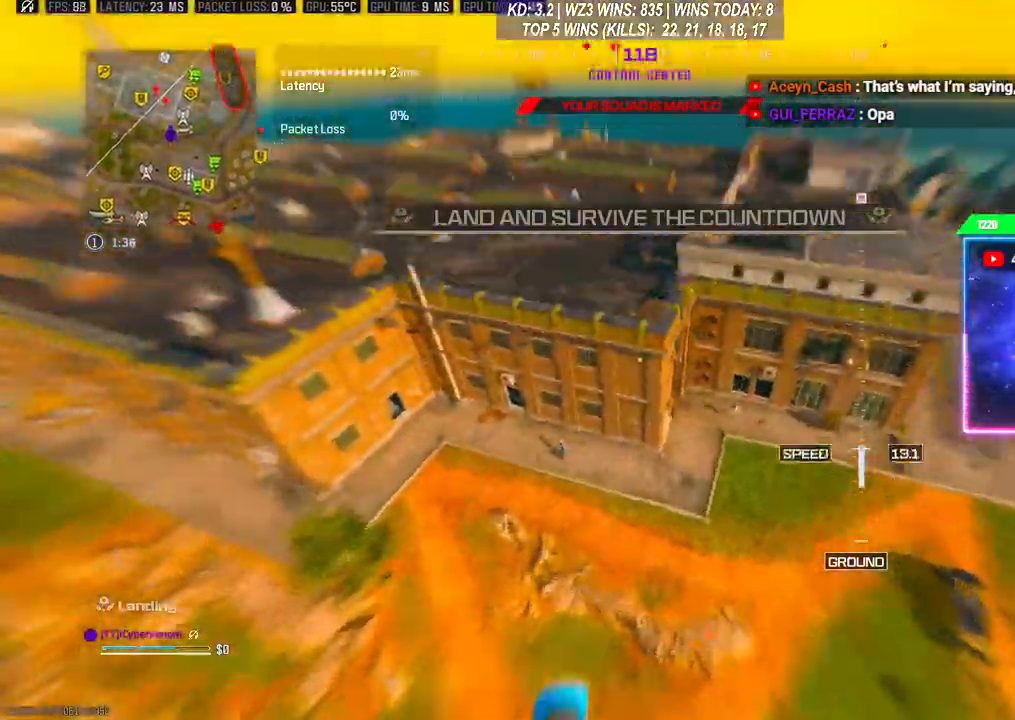
{"buttons": [], "left_stick": "up-left", "right_stick": "up-left", "events": [[233, "left_stick", "up-left"], [367, "right_stick", "up-left"]]}
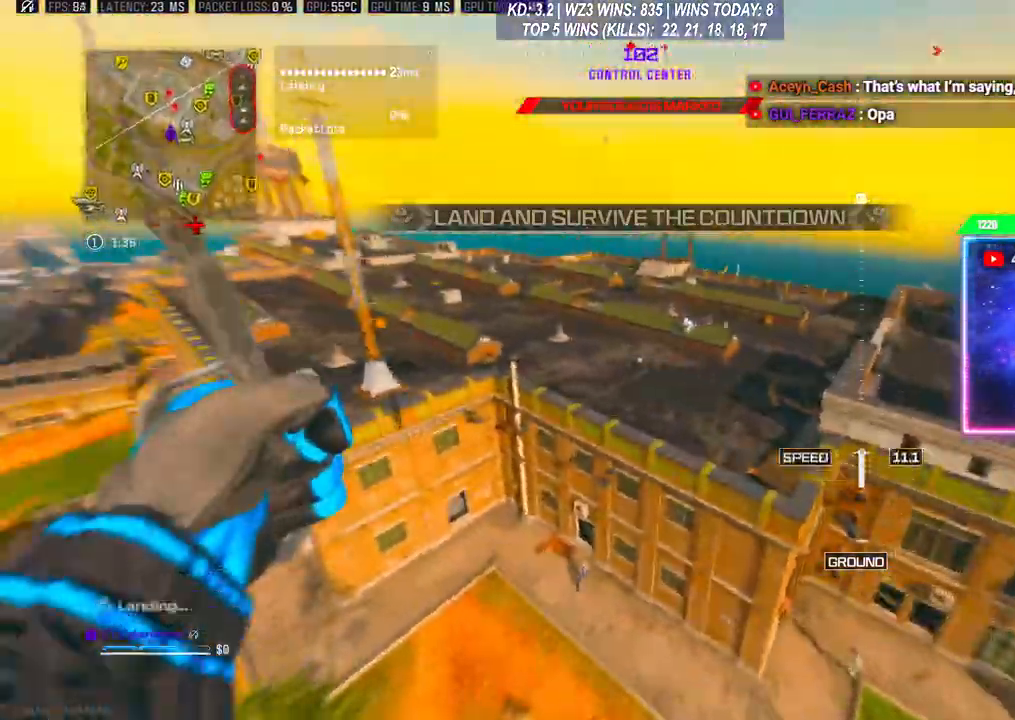
{"buttons": [], "left_stick": "left", "right_stick": "left", "events": [[133, "left_stick", "left"], [433, "right_stick", "left"]]}
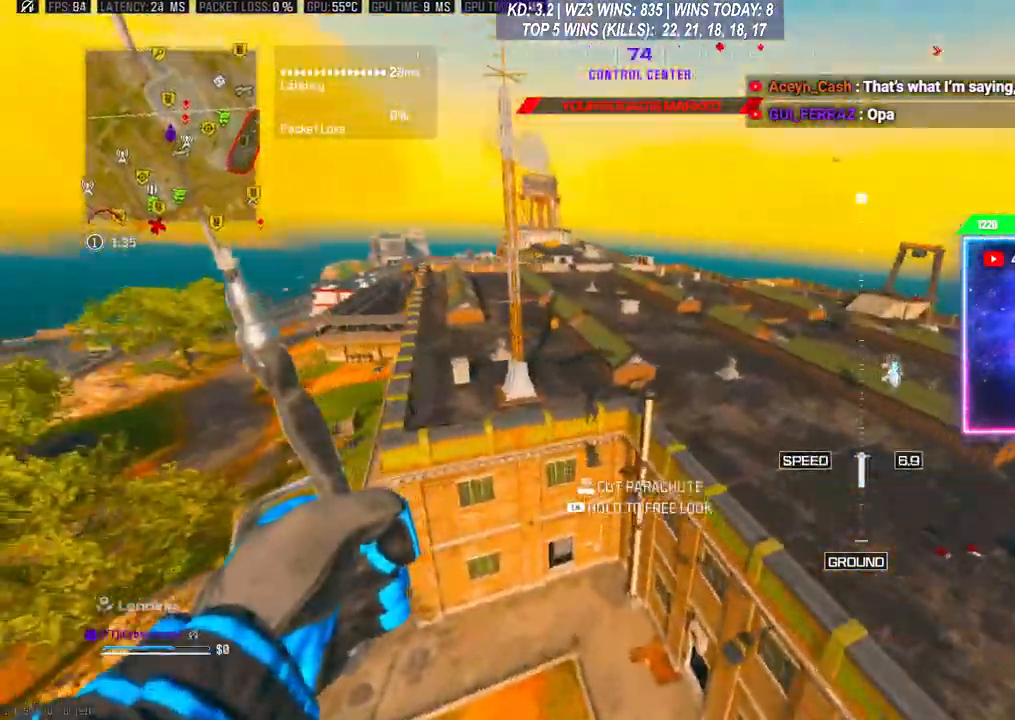
{"buttons": [], "left_stick": "left", "right_stick": "left", "events": []}
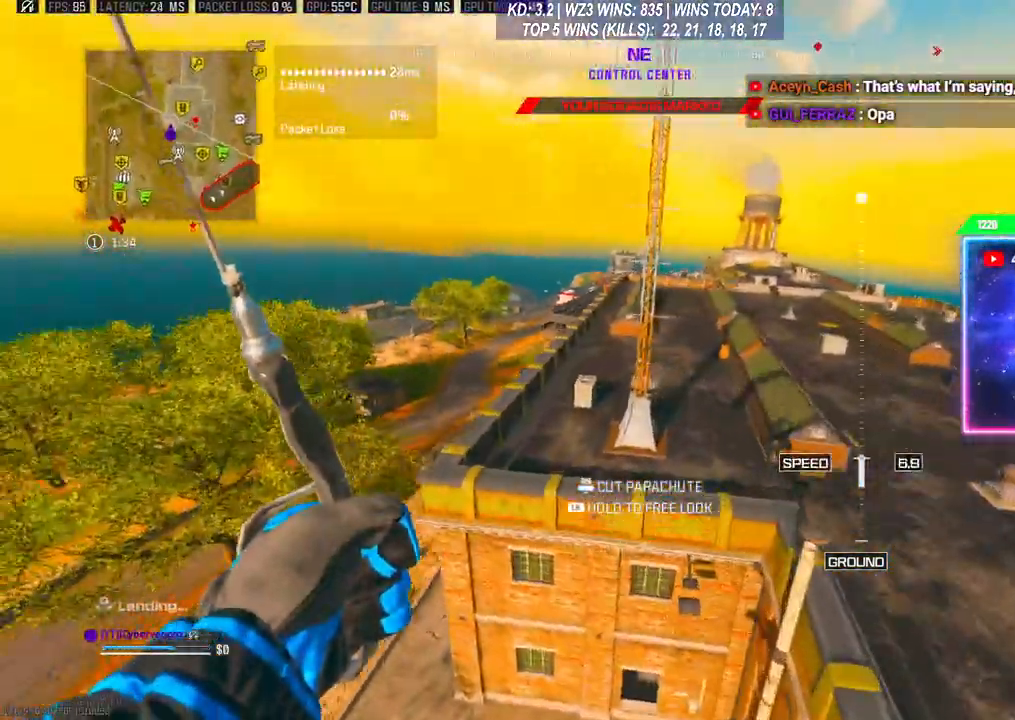
{"buttons": [], "left_stick": "up-left", "right_stick": "left", "events": [[67, "left_stick", "up-left"], [233, "left_stick", "up"], [433, "left_stick", "up-left"]]}
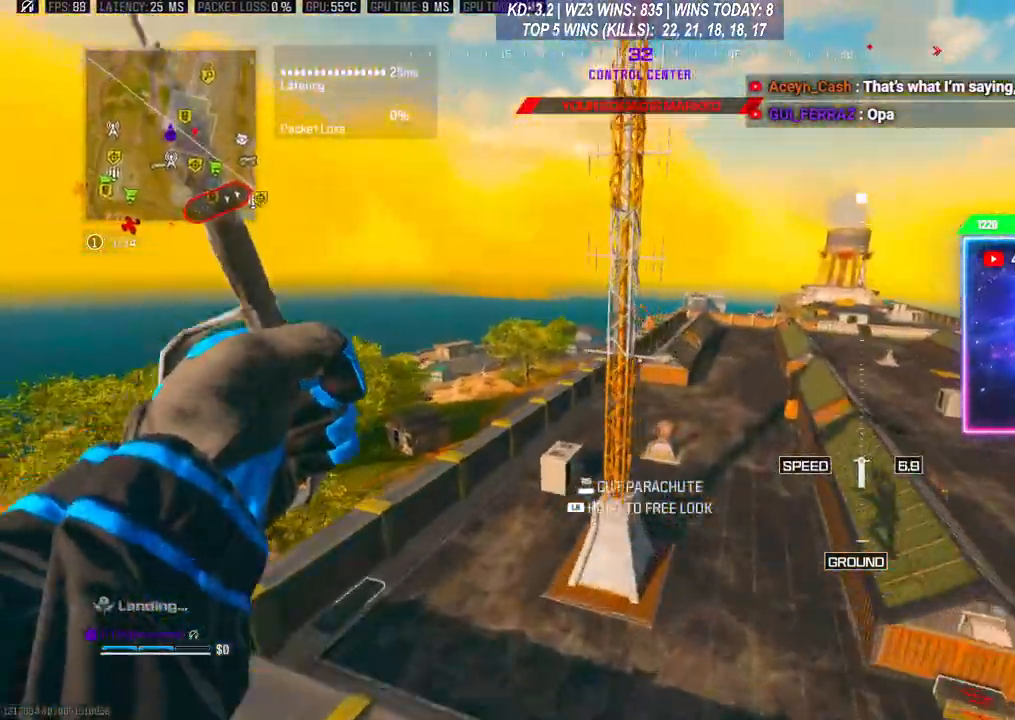
{"buttons": [], "left_stick": "up-right", "right_stick": "center", "events": [[400, "right_stick", "center"], [467, "left_stick", "up-right"]]}
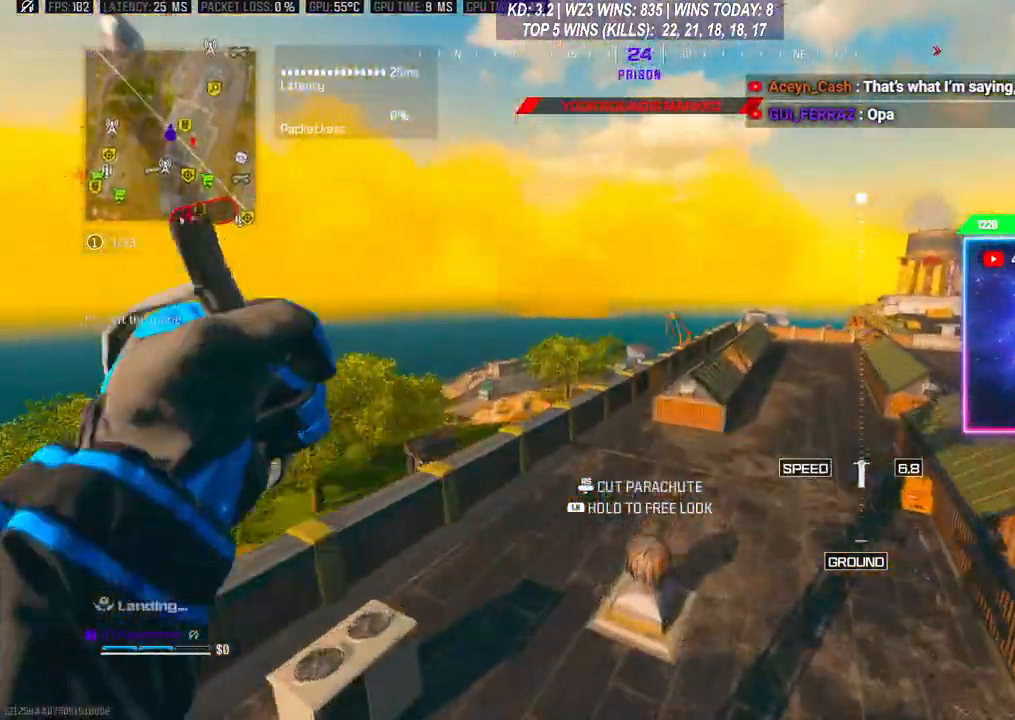
{"buttons": [], "left_stick": "up", "right_stick": "center", "events": [[200, "R3", "down"], [267, "R3", "up"], [333, "R3", "down"], [333, "left_stick", "up"], [467, "R3", "up"]]}
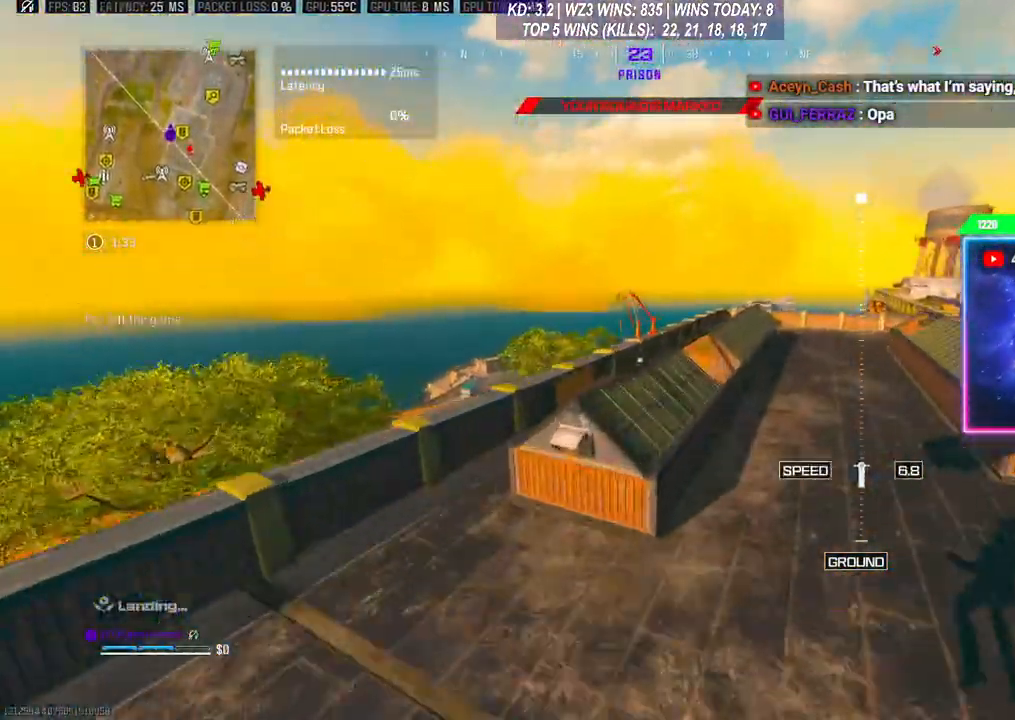
{"buttons": [], "left_stick": "up", "right_stick": "down-left", "events": [[133, "right_stick", "down"], [400, "L3", "down"], [433, "right_stick", "down-left"], [467, "L3", "up"]]}
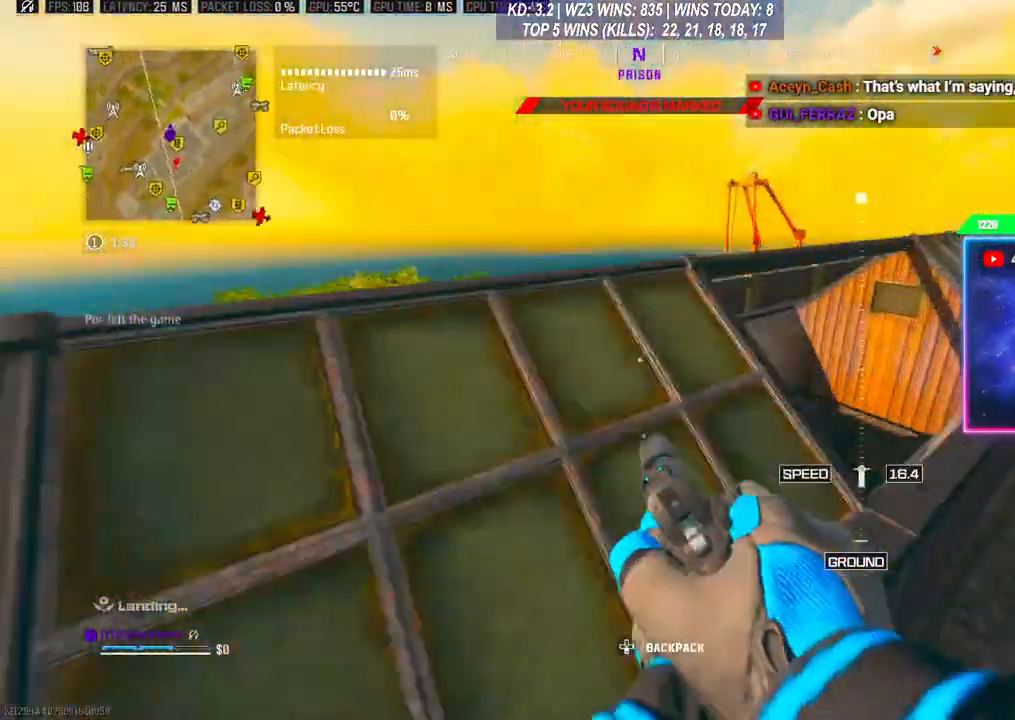
{"buttons": [], "left_stick": "down", "right_stick": "down-left", "events": [[33, "L3", "down"], [33, "right_stick", "down"], [200, "L3", "up"], [233, "left_stick", "right"], [233, "right_stick", "down-left"], [433, "left_stick", "down"]]}
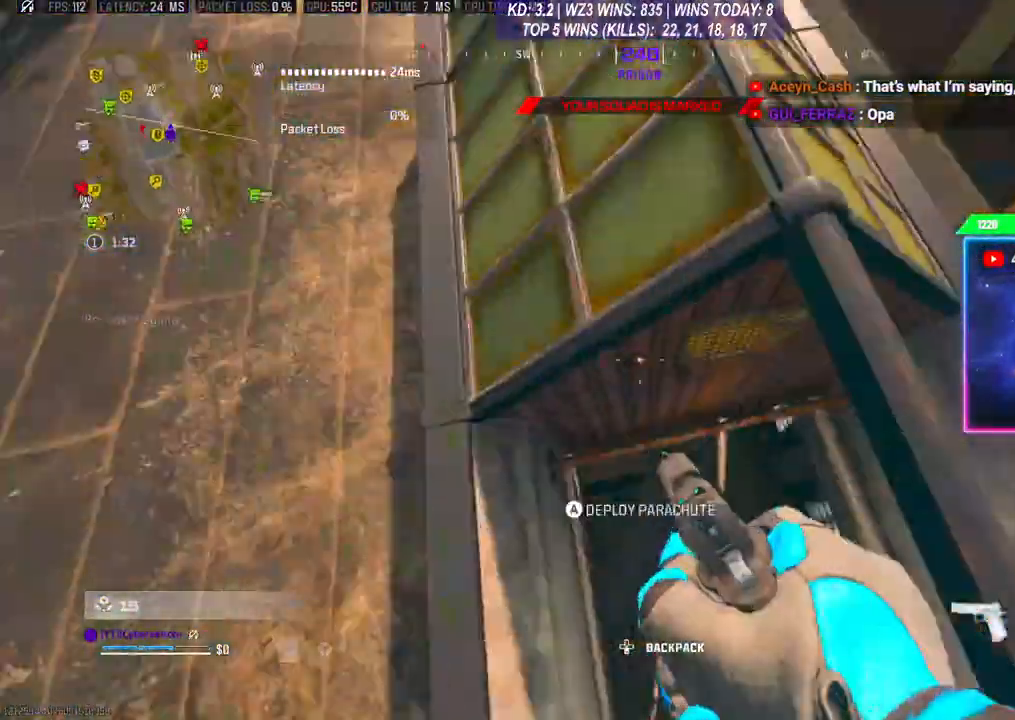
{"buttons": [], "left_stick": "down", "right_stick": "left", "events": [[67, "left_stick", "left"], [67, "right_stick", "center"], [200, "left_stick", "center"], [367, "right_stick", "left"], [400, "left_stick", "down"]]}
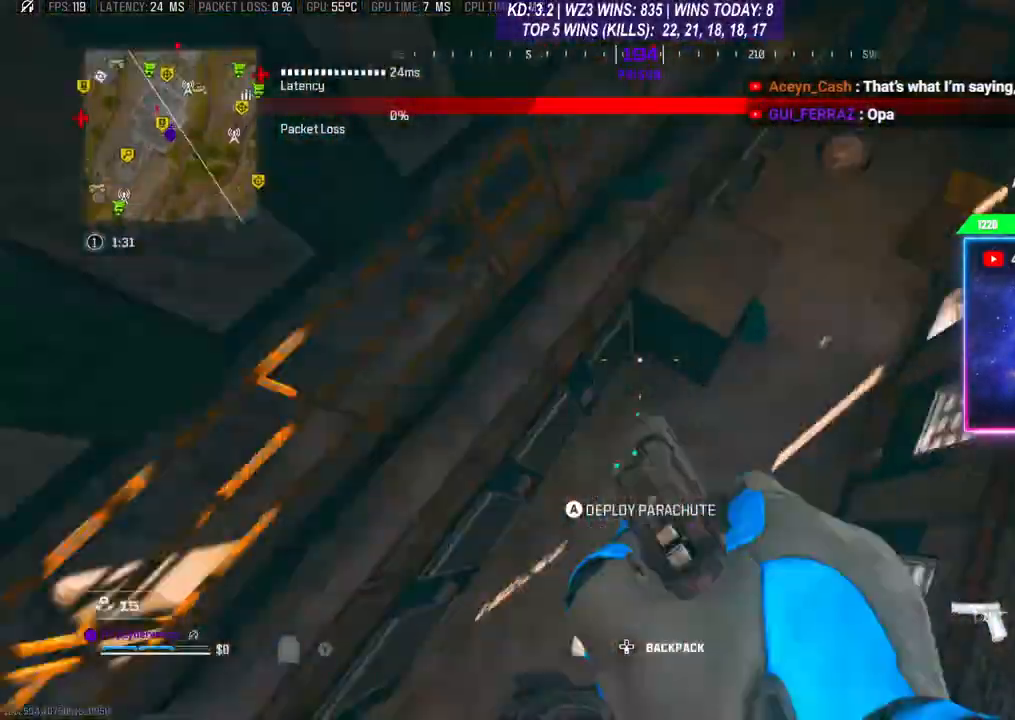
{"buttons": ["A", "L3"], "left_stick": "up", "right_stick": "up", "events": [[33, "left_stick", "down-left"], [133, "left_stick", "up-left"], [167, "L3", "down"], [267, "A", "down"], [267, "right_stick", "up"], [333, "A", "up"], [333, "left_stick", "up"], [400, "A", "down"], [467, "A", "up"], [500, "A", "down"]]}
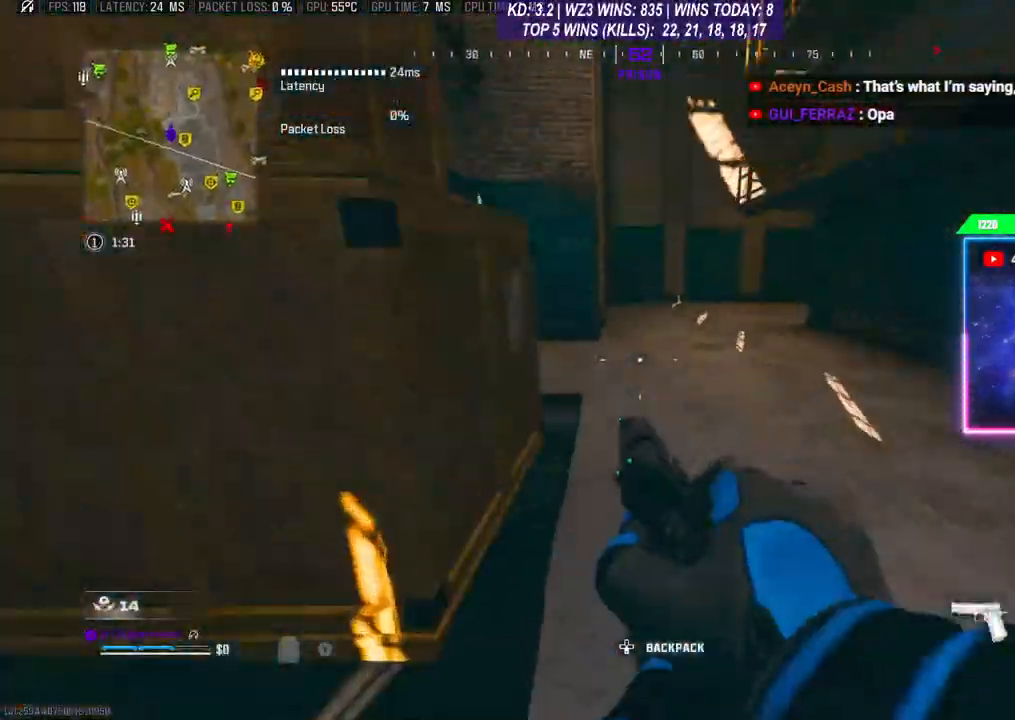
{"buttons": [], "left_stick": "up", "right_stick": "center", "events": [[100, "A", "up"], [167, "A", "down"], [167, "right_stick", "center"], [233, "A", "up"], [300, "L3", "up"], [367, "L3", "down"], [467, "L3", "up"]]}
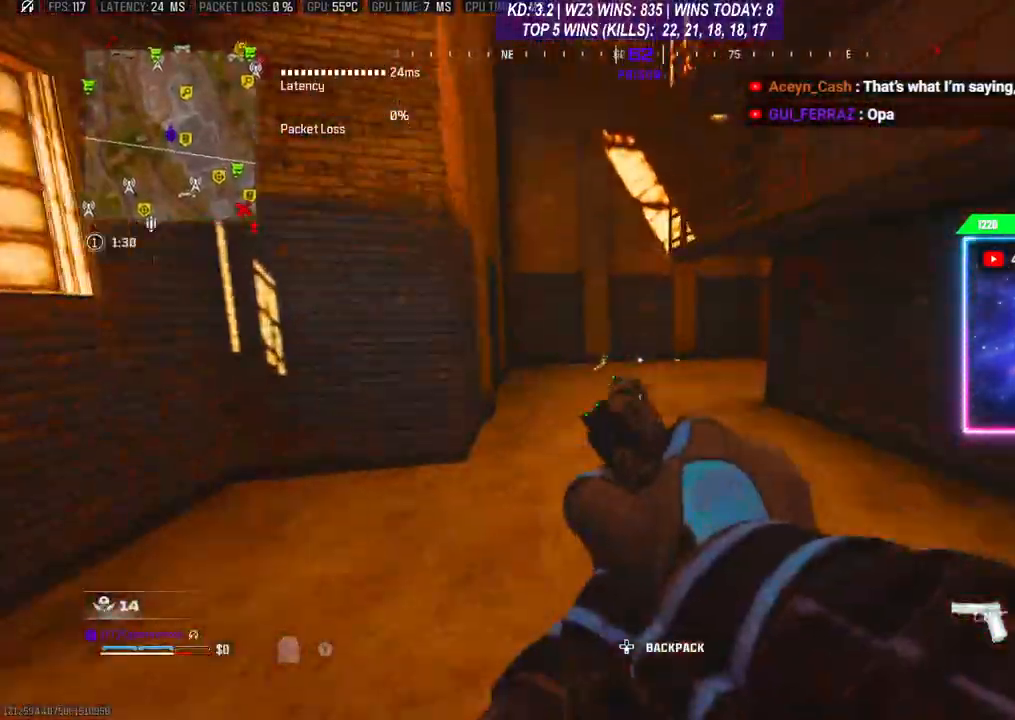
{"buttons": ["A"], "left_stick": "up", "right_stick": "center", "events": [[33, "L3", "down"], [100, "L3", "up"], [167, "L3", "down"], [267, "L3", "up"], [367, "R3", "down"], [467, "A", "down"], [467, "R3", "up"]]}
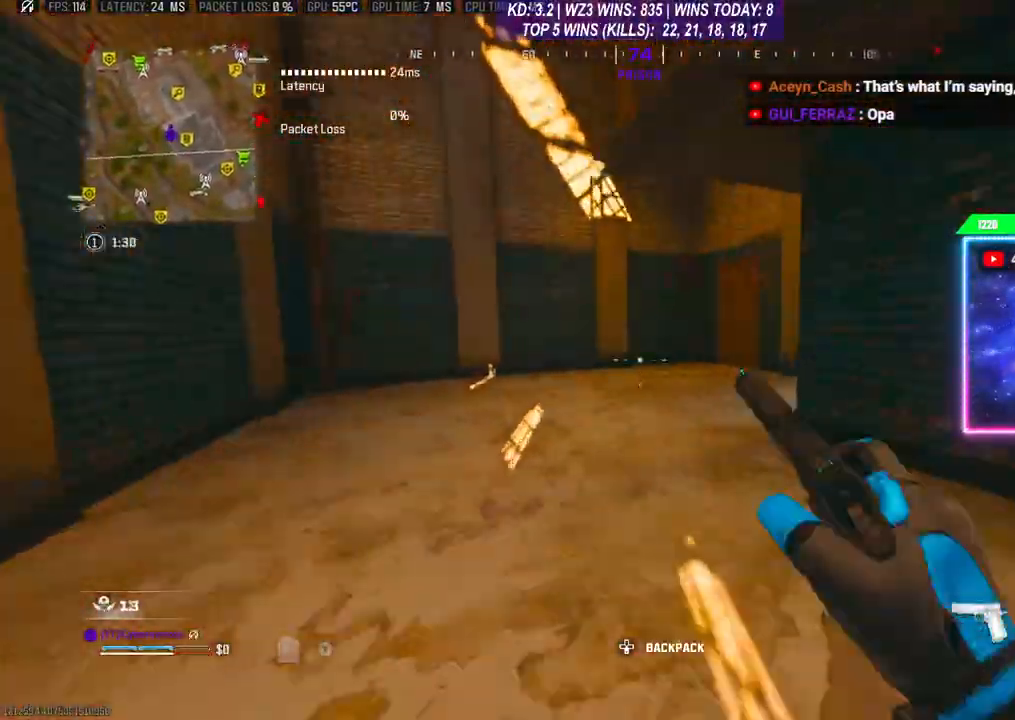
{"buttons": ["L3"], "left_stick": "up", "right_stick": "center", "events": [[100, "A", "up"], [267, "L3", "down"], [267, "right_stick", "right"], [400, "right_stick", "center"]]}
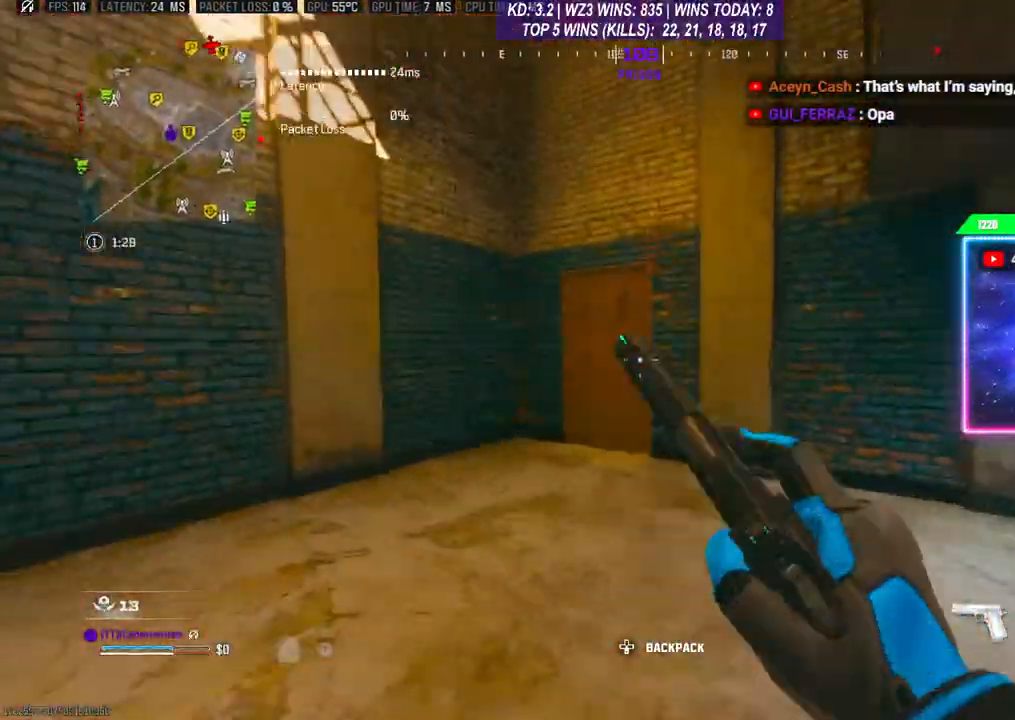
{"buttons": ["L3"], "left_stick": "up", "right_stick": "center", "events": [[33, "L3", "up"], [167, "L3", "down"], [267, "L3", "up"], [433, "L3", "down"]]}
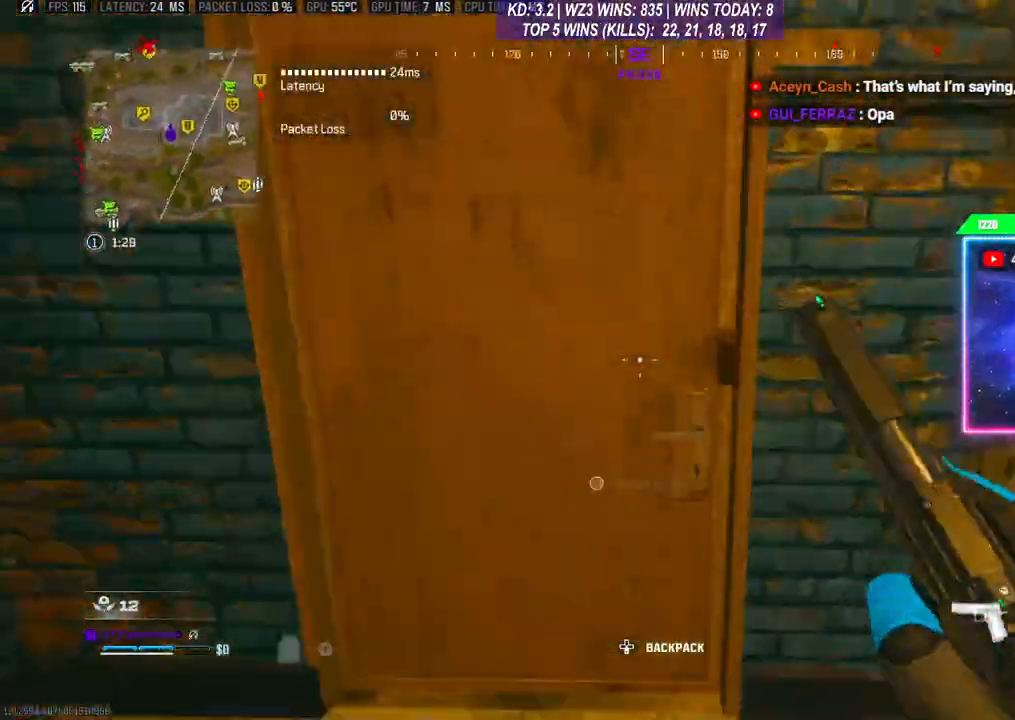
{"buttons": [], "left_stick": "center", "right_stick": "center", "events": [[133, "L3", "up"], [233, "left_stick", "down"], [400, "left_stick", "center"]]}
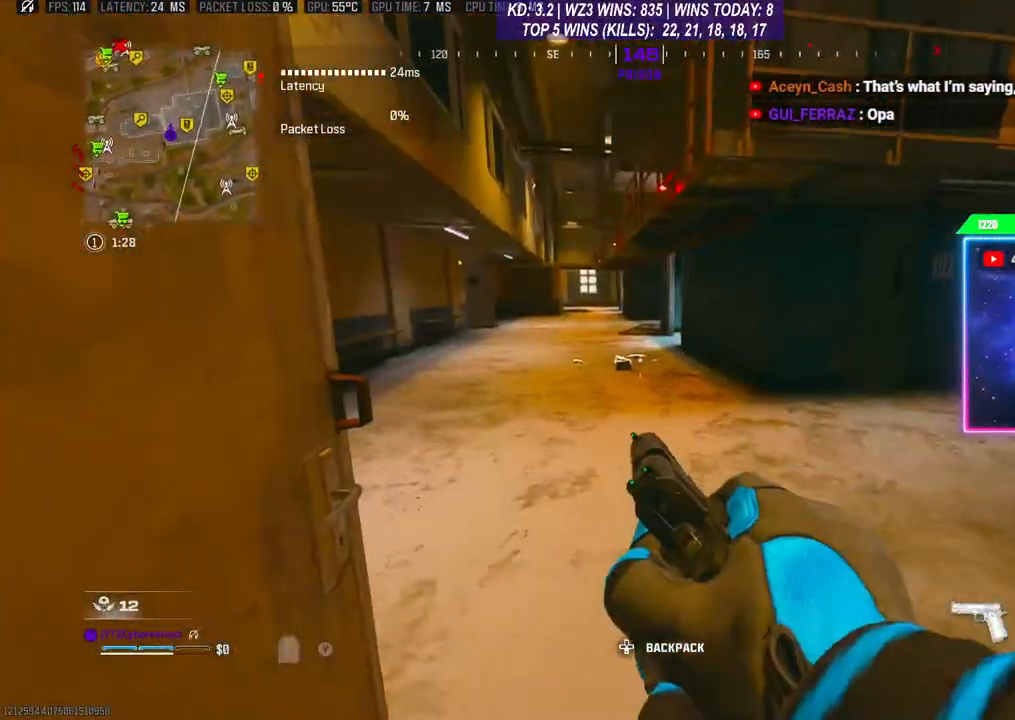
{"buttons": [], "left_stick": "up", "right_stick": "center", "events": [[200, "L3", "down"], [200, "left_stick", "up"], [300, "L3", "up"], [367, "L3", "down"], [400, "R3", "down"], [467, "L3", "up"], [500, "R3", "up"]]}
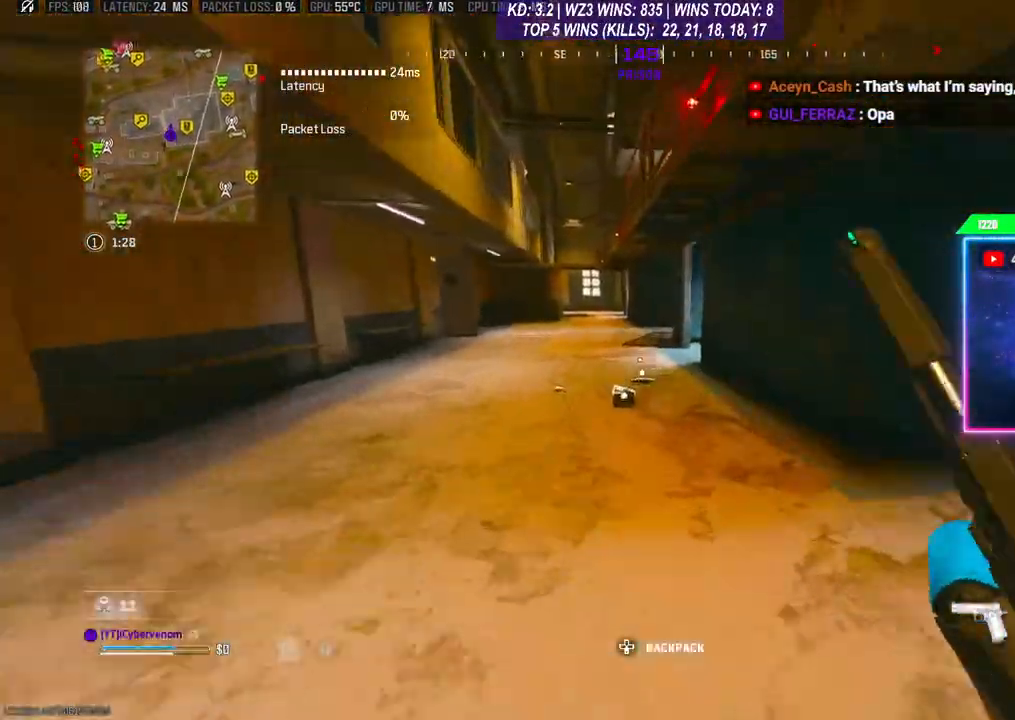
{"buttons": ["X", "L3"], "left_stick": "up-right", "right_stick": "center", "events": [[67, "L3", "down"], [67, "R3", "down"], [100, "right_stick", "down"], [133, "L3", "up"], [167, "R3", "up"], [167, "right_stick", "center"], [200, "L3", "down"], [300, "L3", "up"], [300, "X", "down"], [367, "X", "up"], [433, "left_stick", "up-right"], [500, "L3", "down"], [500, "X", "down"]]}
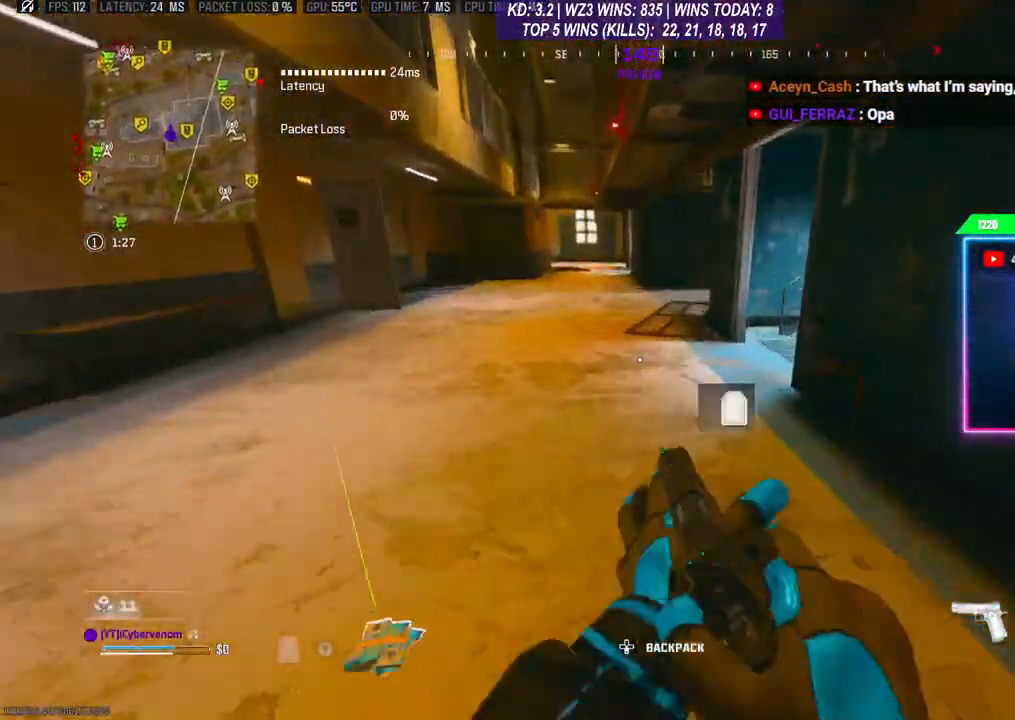
{"buttons": [], "left_stick": "up", "right_stick": "right", "events": [[33, "X", "up"], [33, "left_stick", "up"], [67, "L3", "up"], [133, "L3", "down"], [300, "right_stick", "right"], [400, "L3", "up"]]}